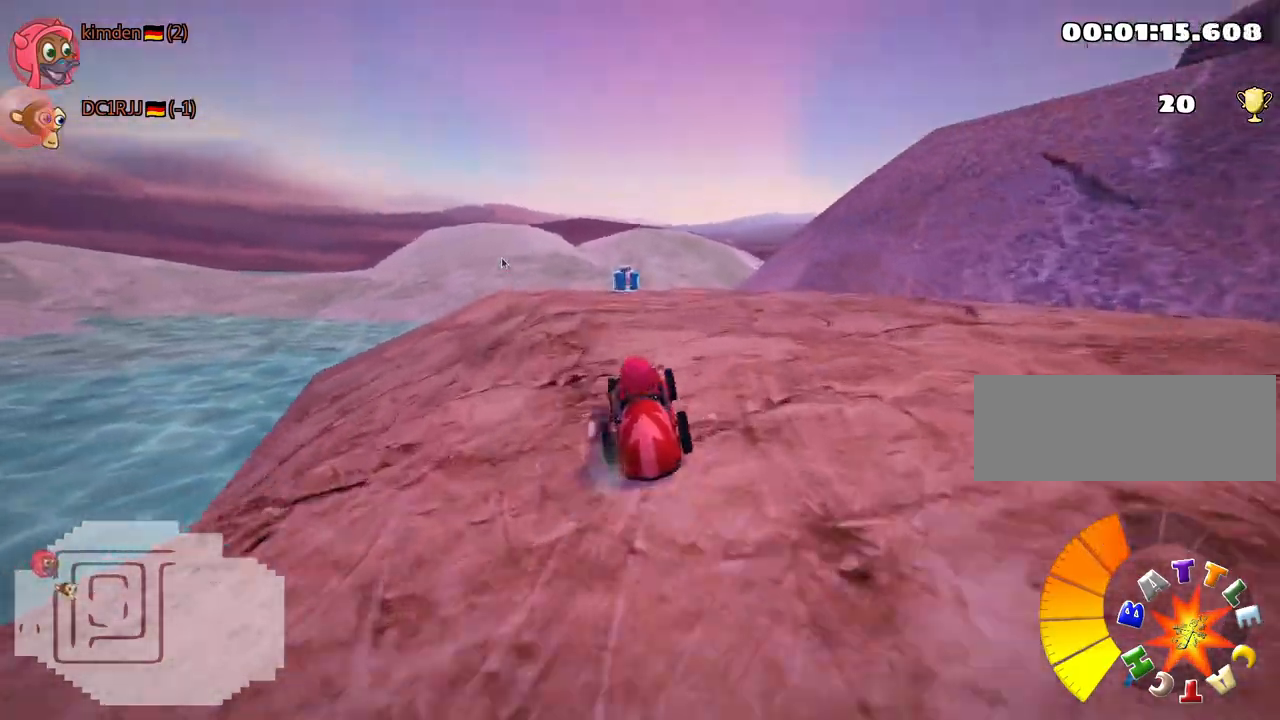
Gameplay with keyboard; each line is a JSON object with the keys held at the frame after it. "events" lists presses ("down") and releases ("up") of "down", "fire", "flag", "left", "look", "nitro", "right", "skid" and "up" between this image and that frame as [ms after this image, input, new state], when the widget could be followed in between. No other keys are recorded. Mouse input is not recorded. Key names are as the overlay labels them; some are game actions (e.g. jump) rather than physical keys.
{"keys": ["skid", "up"], "events": [[283, "left", "down"], [400, "left", "up"], [483, "skid", "down"]]}
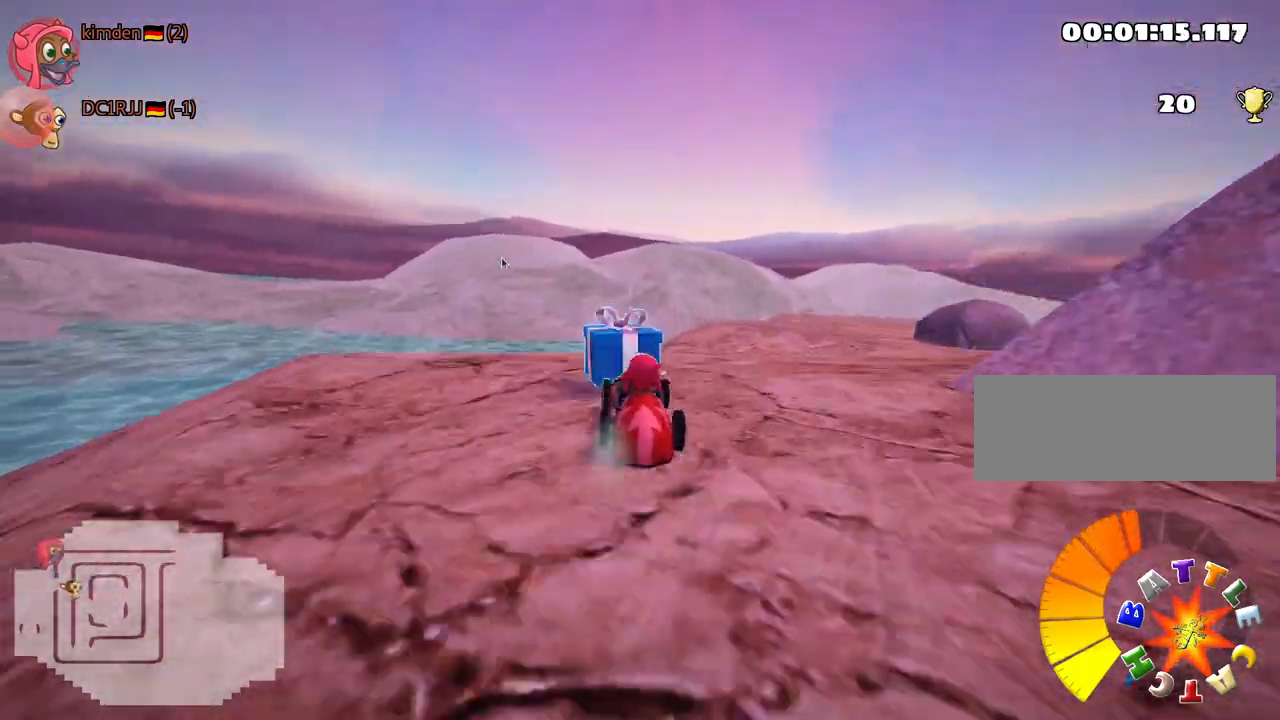
{"keys": ["right", "skid"], "events": [[17, "right", "down"], [183, "skid", "up"], [317, "up", "up"], [350, "skid", "down"]]}
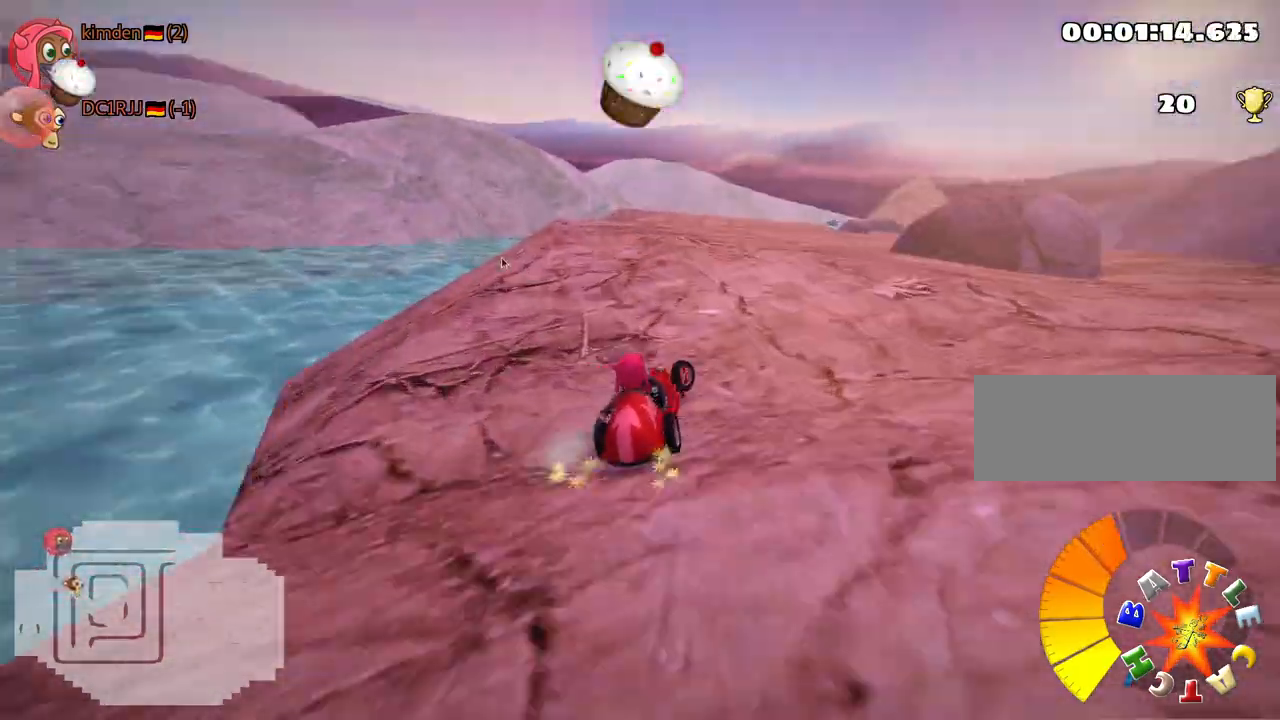
{"keys": ["up"], "events": [[67, "skid", "up"], [133, "right", "up"], [150, "up", "down"], [250, "left", "down"], [433, "left", "up"]]}
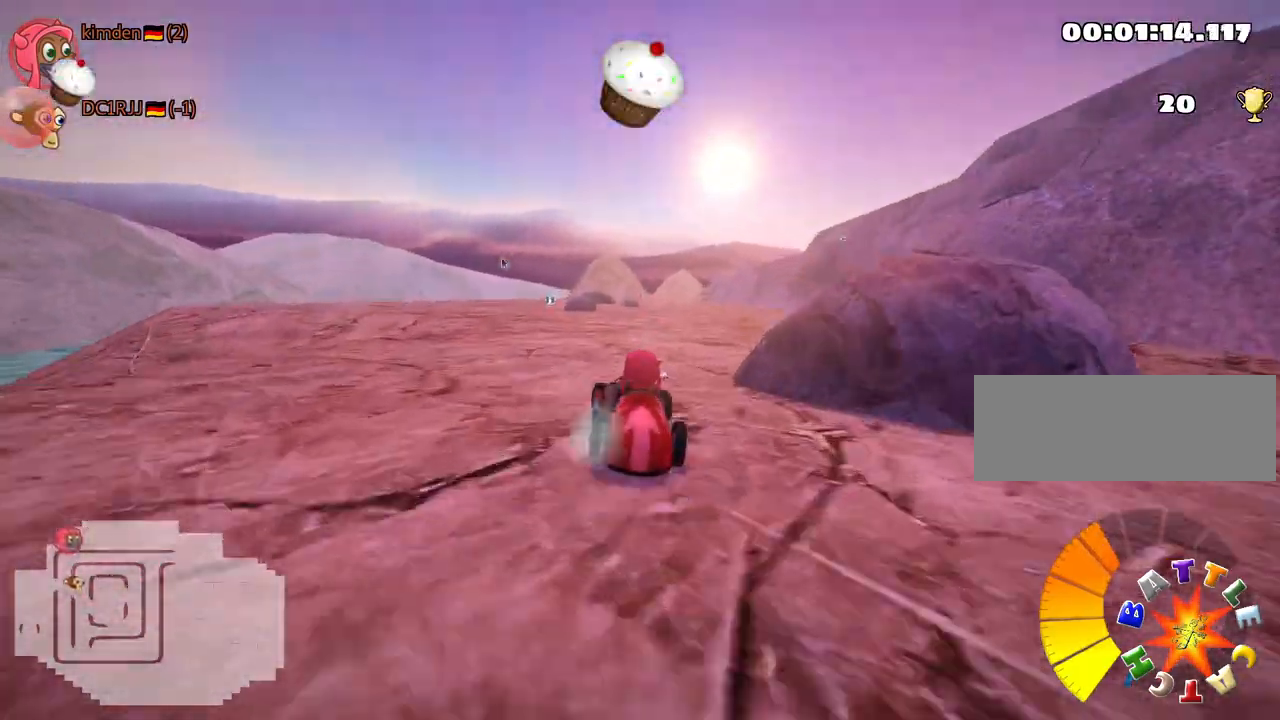
{"keys": ["nitro", "up"], "events": [[433, "nitro", "down"]]}
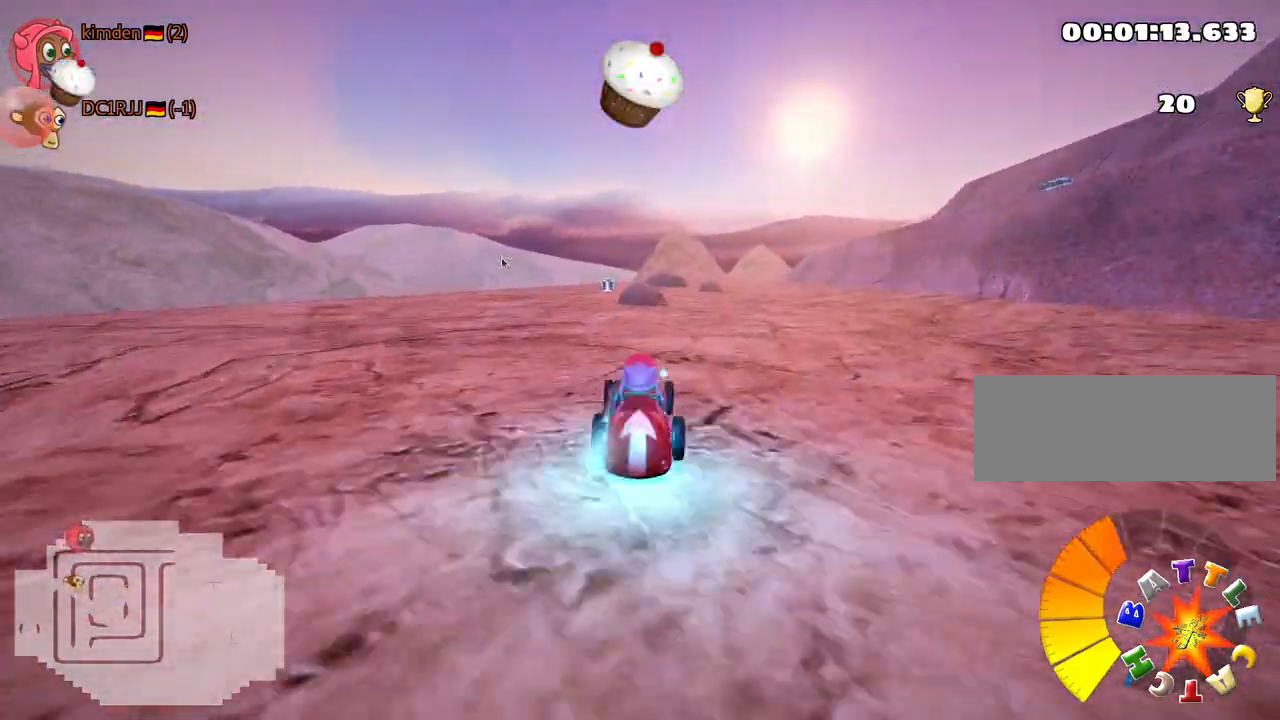
{"keys": ["right", "skid", "up"], "events": [[50, "left", "down"], [133, "nitro", "up"], [317, "left", "up"], [417, "skid", "down"], [433, "right", "down"]]}
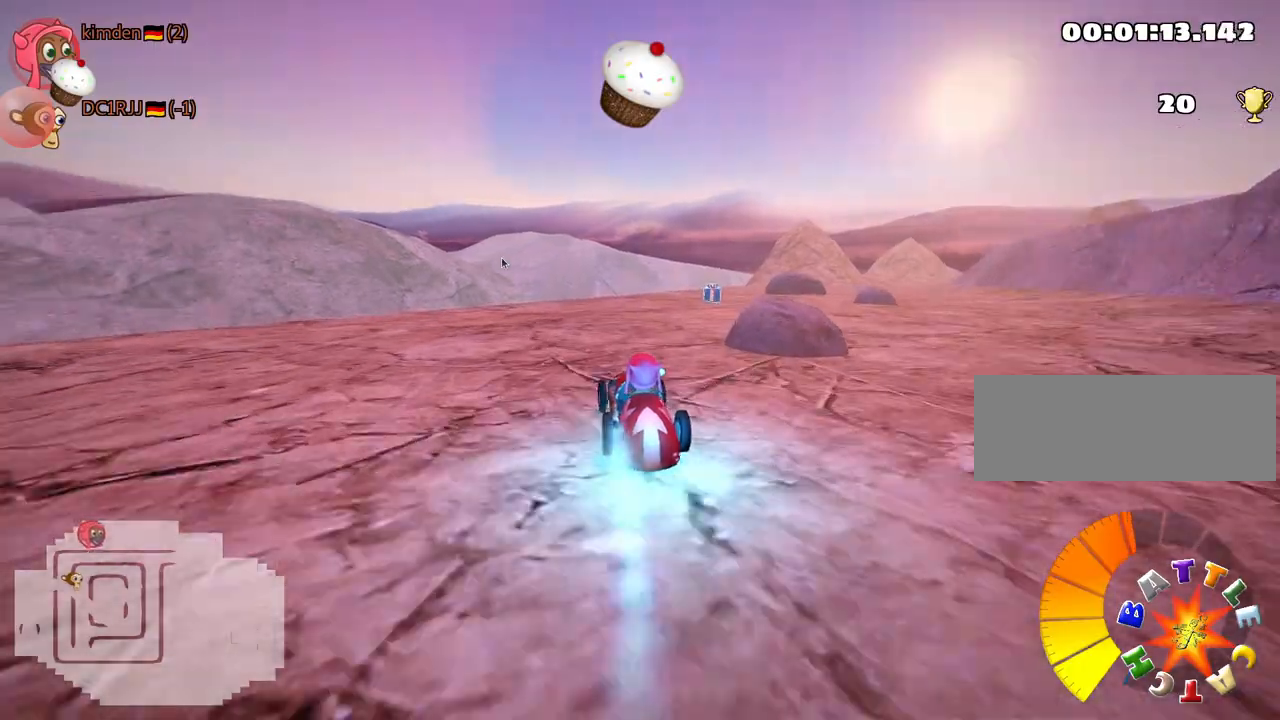
{"keys": ["left", "skid", "up"], "events": [[200, "left", "down"], [233, "right", "up"]]}
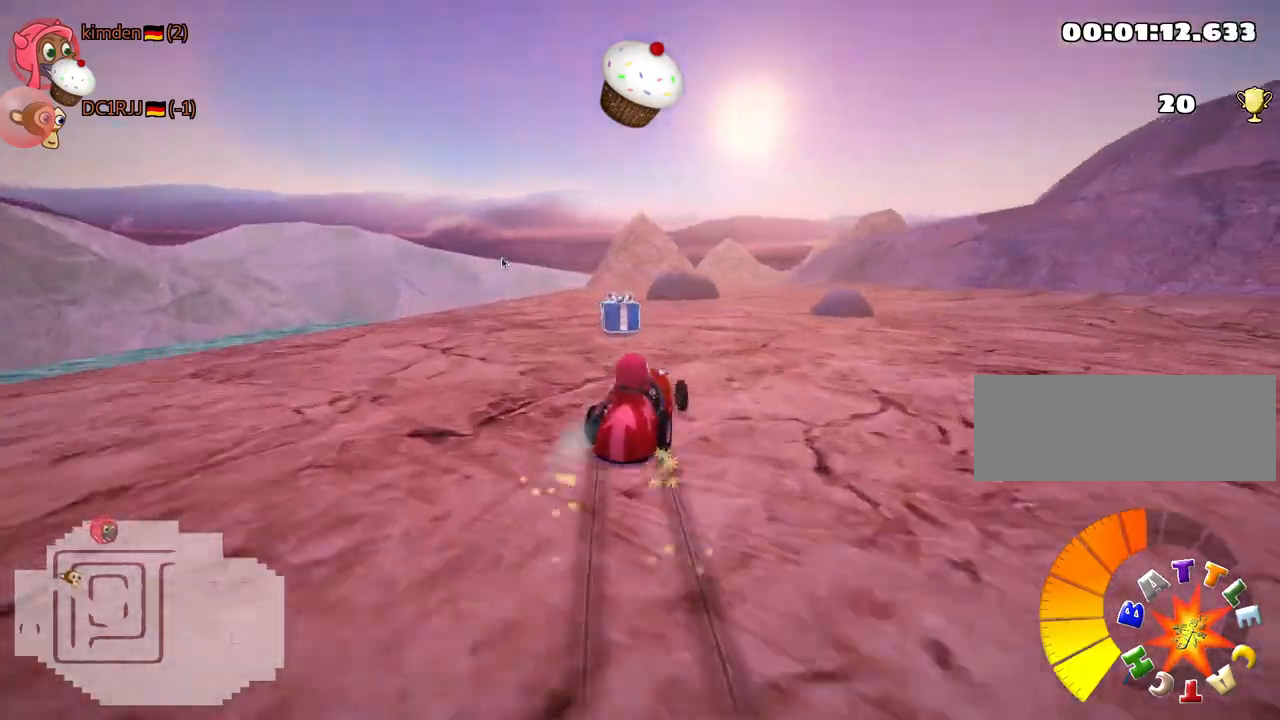
{"keys": ["left", "right", "skid", "up"], "events": [[50, "nitro", "down"], [167, "right", "down"], [200, "left", "up"], [250, "nitro", "up"], [467, "left", "down"]]}
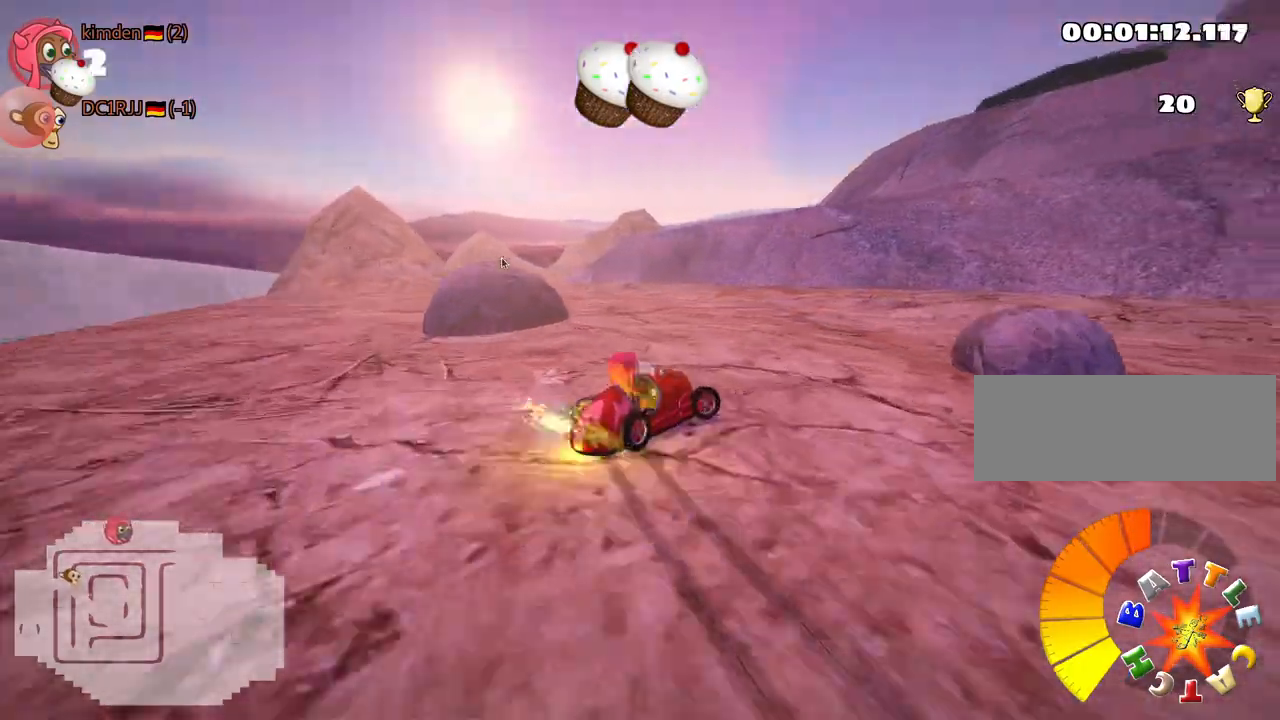
{"keys": ["left", "nitro", "up"], "events": [[50, "right", "up"], [167, "skid", "up"], [333, "nitro", "down"]]}
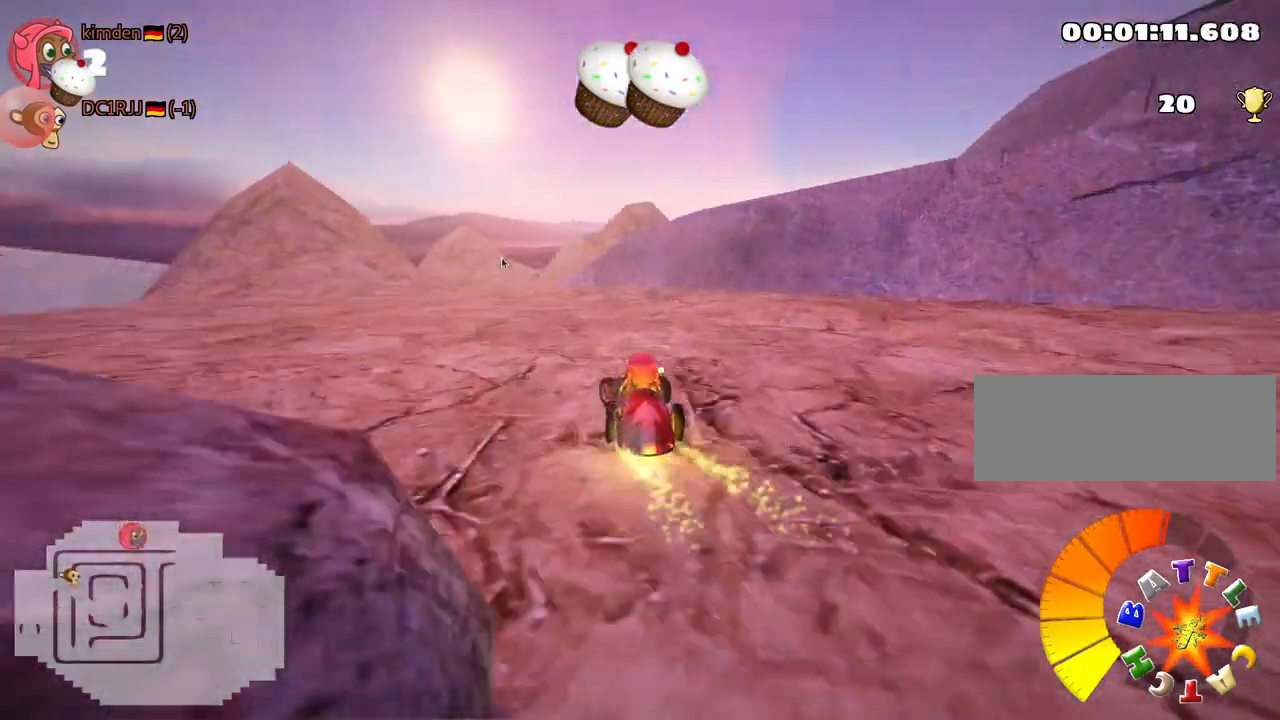
{"keys": ["up"], "events": [[67, "nitro", "up"], [250, "left", "up"]]}
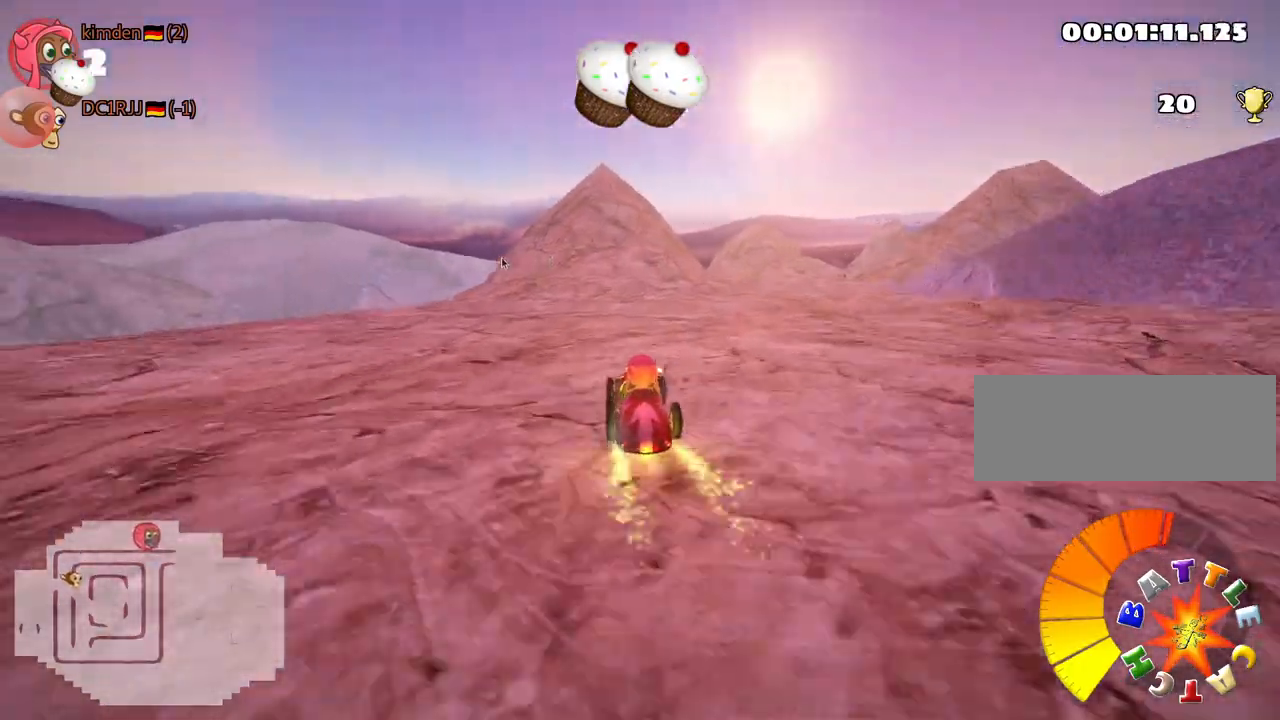
{"keys": ["left", "skid"], "events": [[33, "skid", "down"], [50, "right", "down"], [317, "left", "down"], [350, "up", "up"], [383, "right", "up"]]}
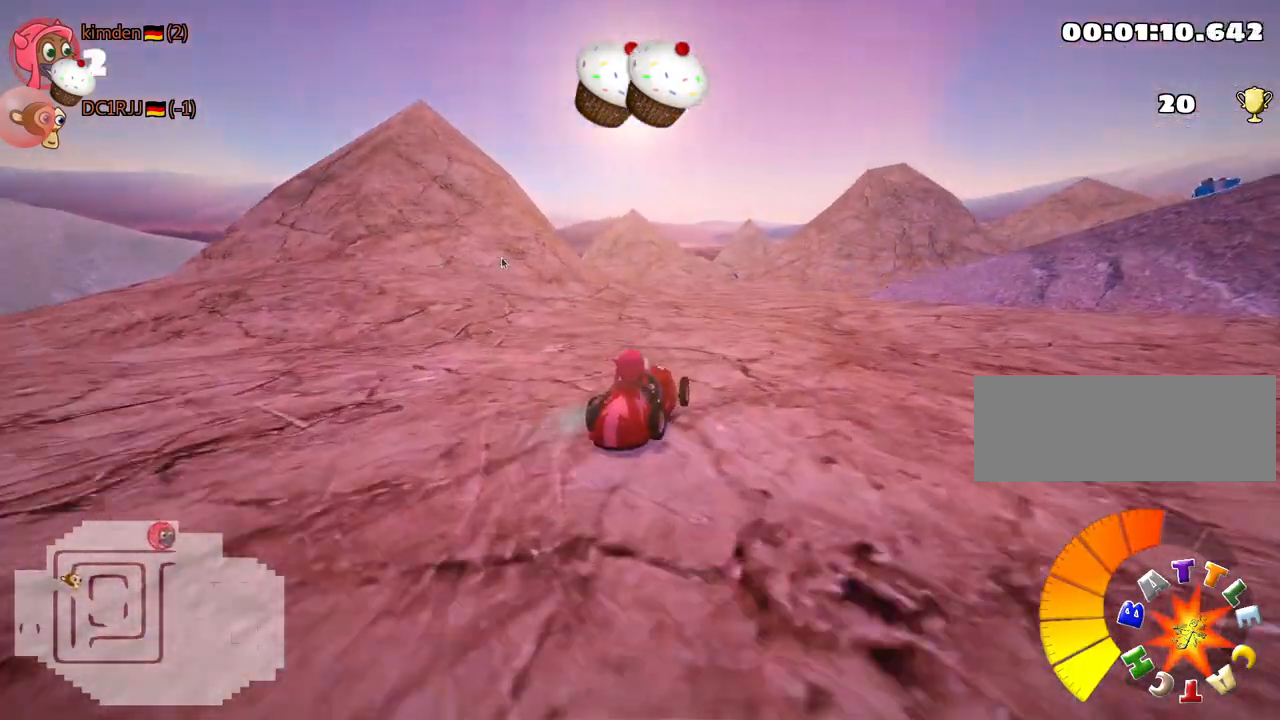
{"keys": ["right", "skid"], "events": [[200, "right", "down"], [300, "left", "up"]]}
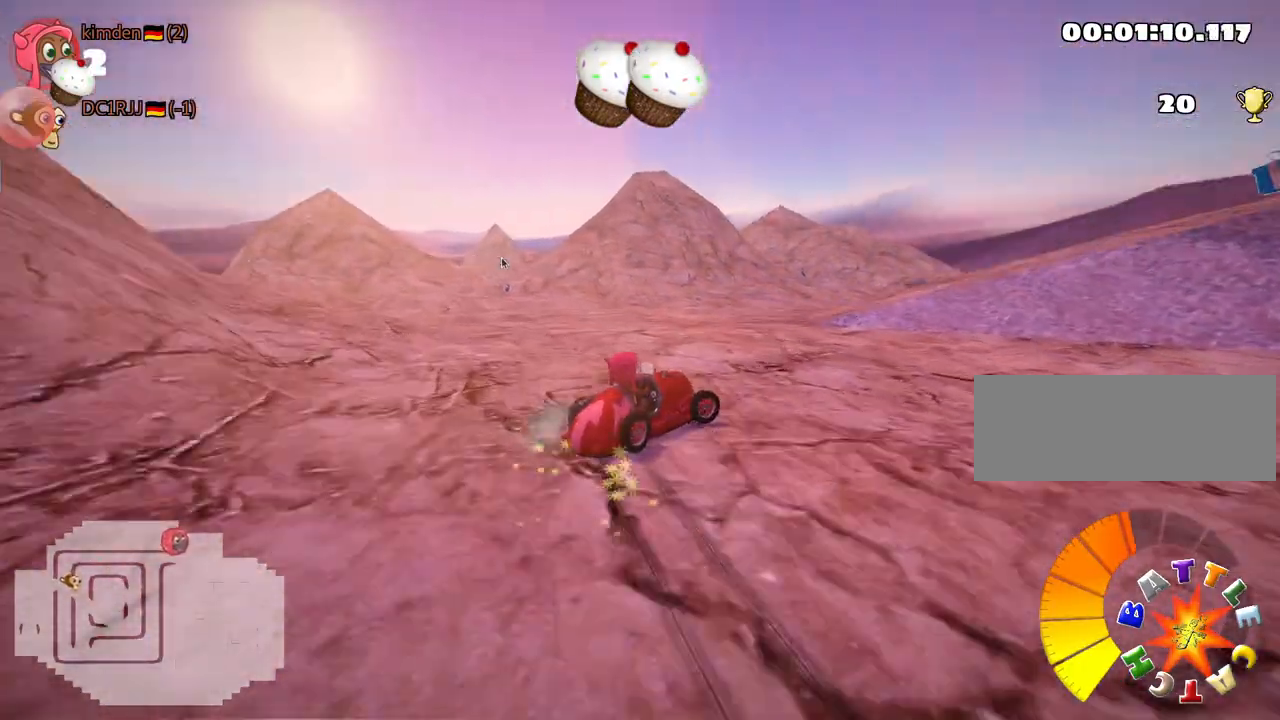
{"keys": [], "events": [[17, "skid", "up"], [33, "down", "down"], [167, "down", "up"], [433, "right", "up"]]}
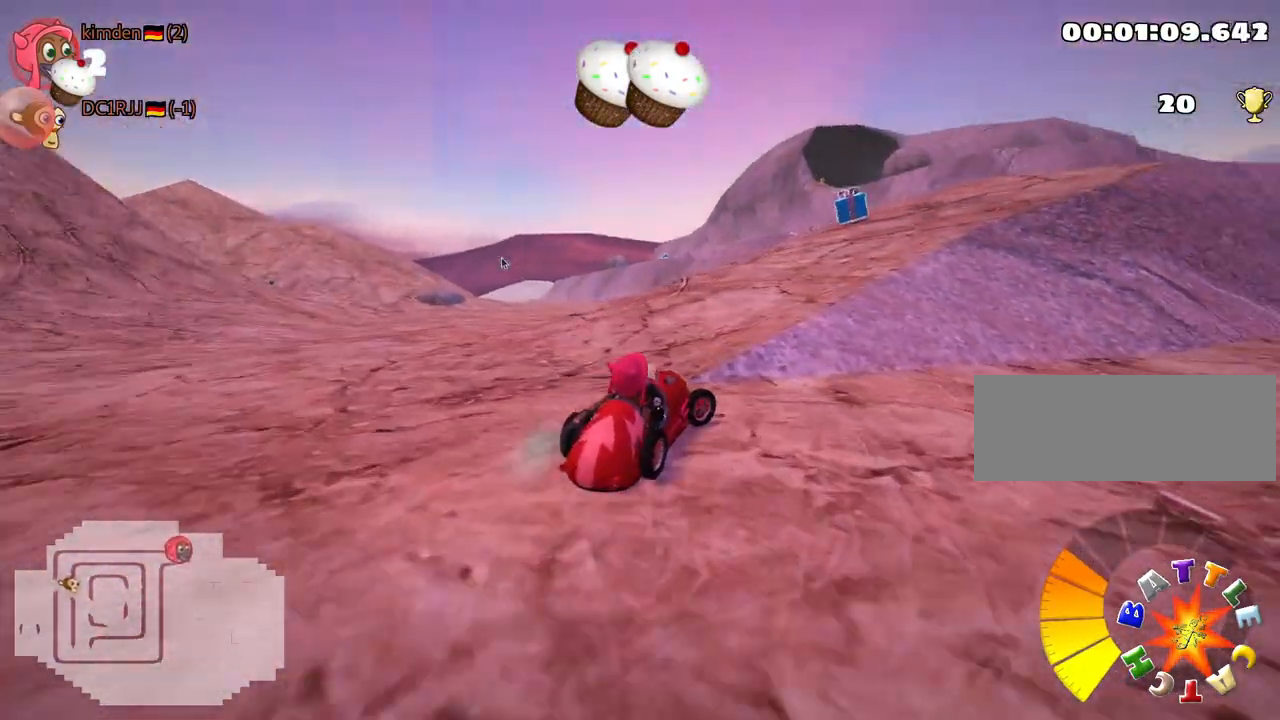
{"keys": ["right", "up"], "events": [[83, "up", "down"], [283, "right", "down"]]}
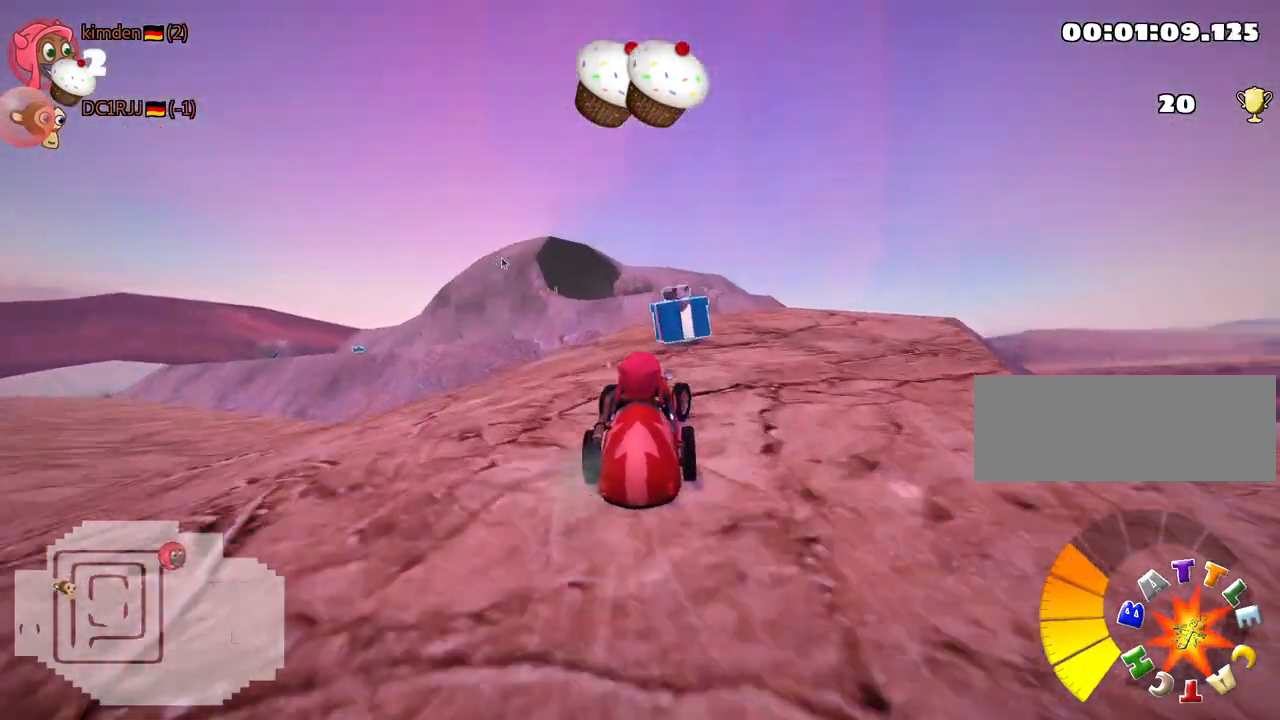
{"keys": ["left", "skid", "up"], "events": [[283, "right", "up"], [367, "left", "down"], [383, "skid", "down"]]}
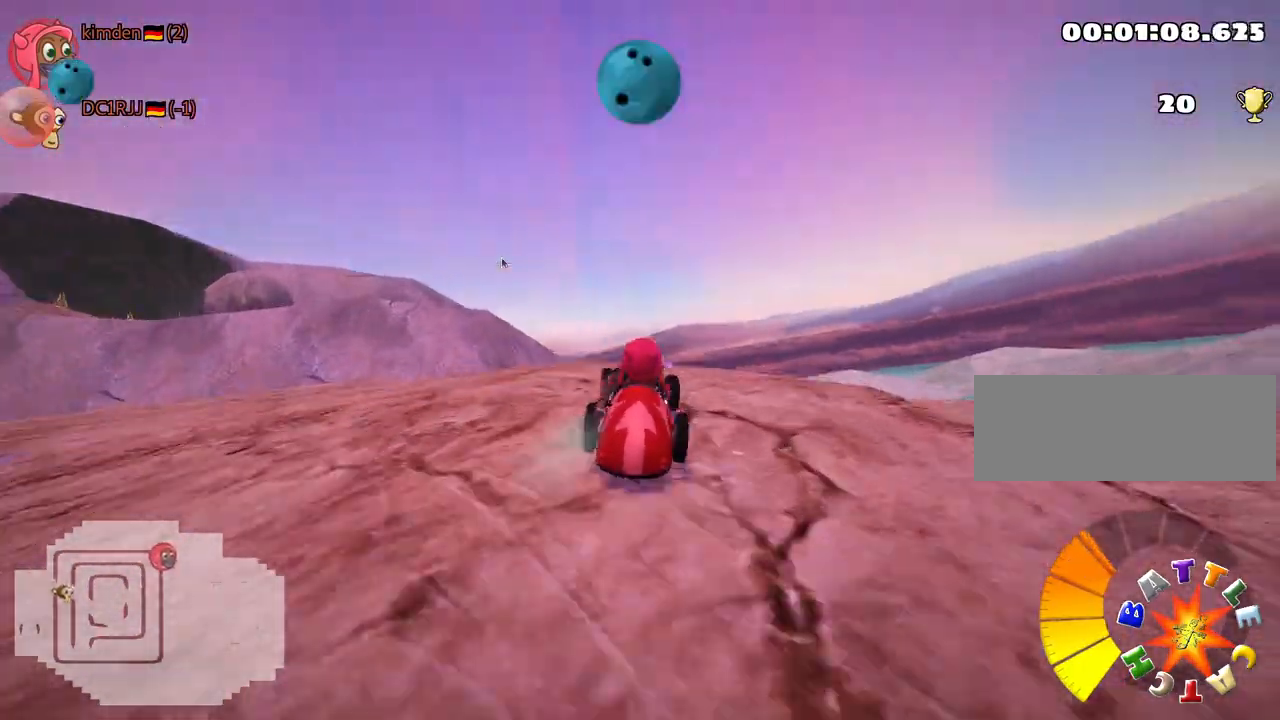
{"keys": ["right", "skid", "up"], "events": [[67, "left", "up"], [100, "right", "down"]]}
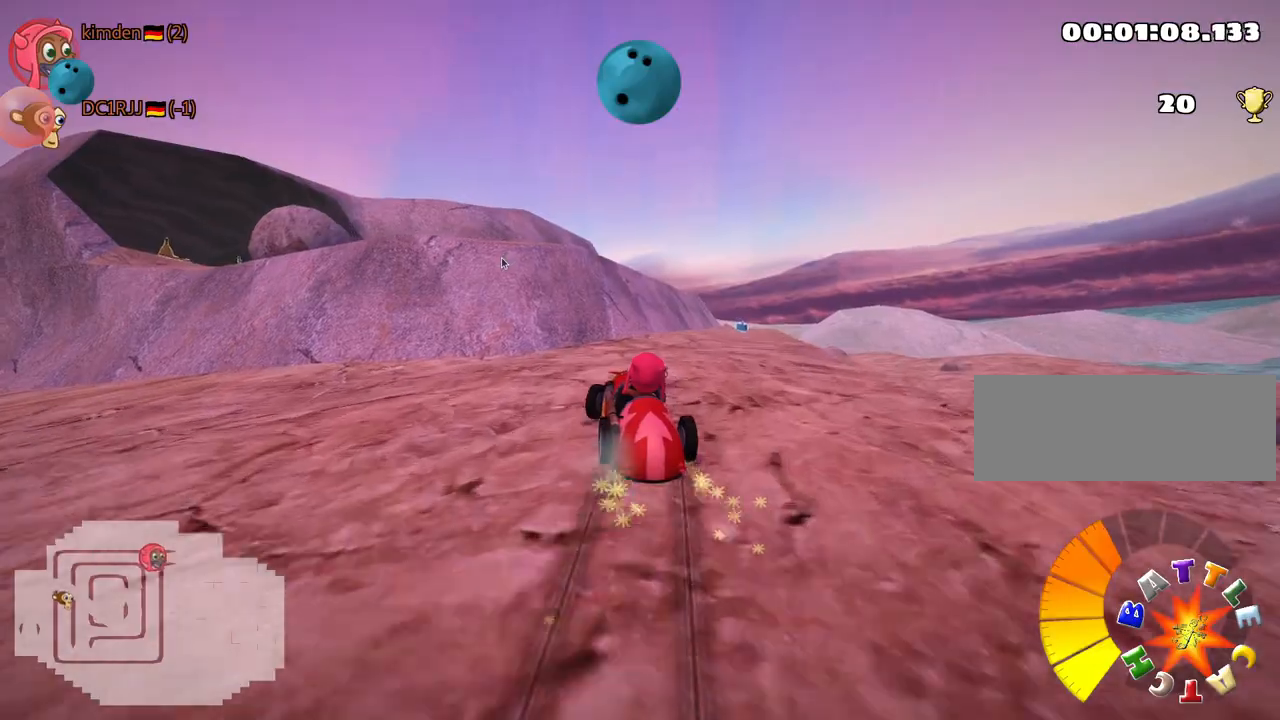
{"keys": ["nitro", "right", "up"], "events": [[250, "nitro", "down"], [267, "skid", "up"]]}
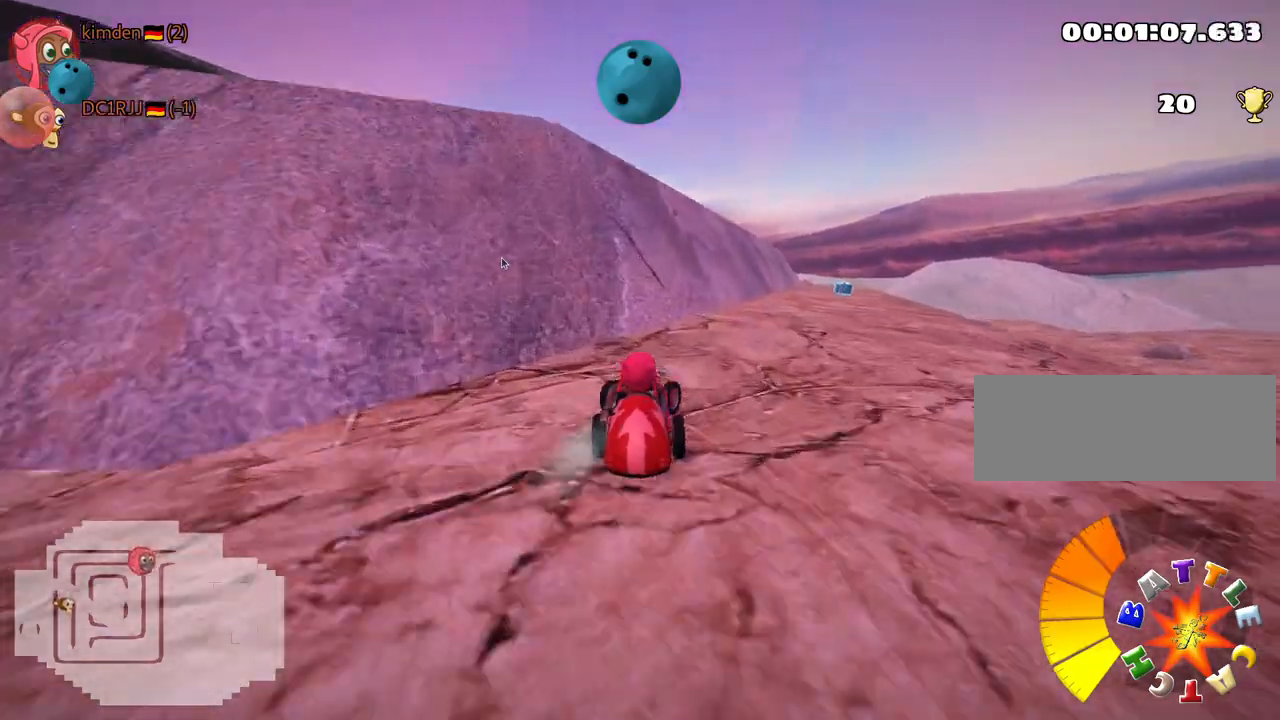
{"keys": ["right", "up"], "events": [[50, "right", "up"], [83, "nitro", "up"], [483, "right", "down"]]}
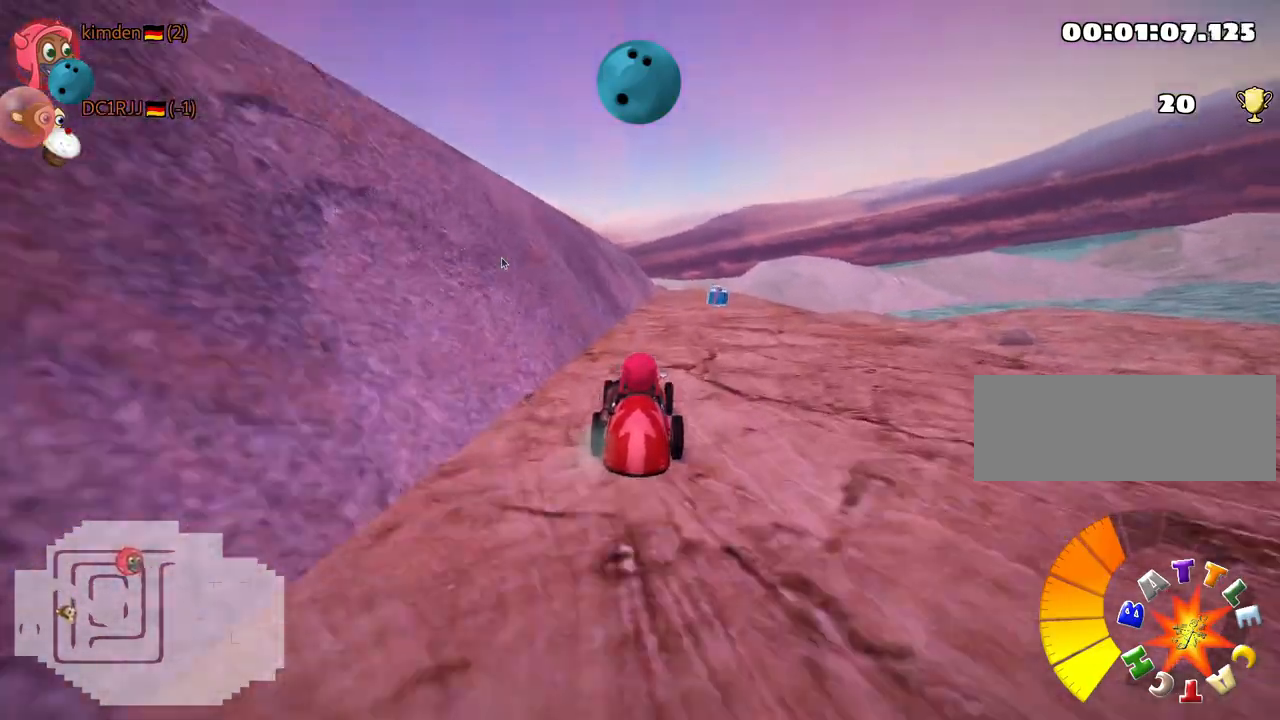
{"keys": ["left", "skid", "up"], "events": [[300, "right", "up"], [417, "skid", "down"], [433, "left", "down"]]}
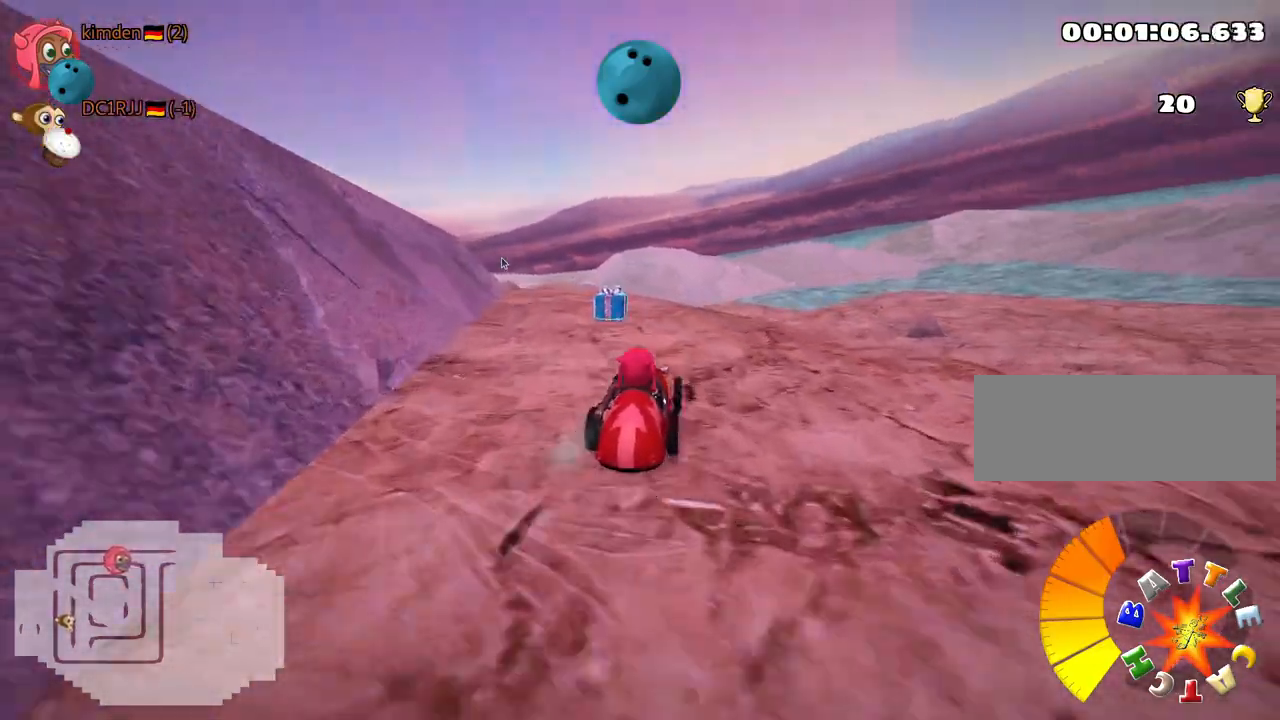
{"keys": ["up"], "events": [[67, "left", "up"], [117, "right", "down"], [300, "skid", "up"], [417, "right", "up"]]}
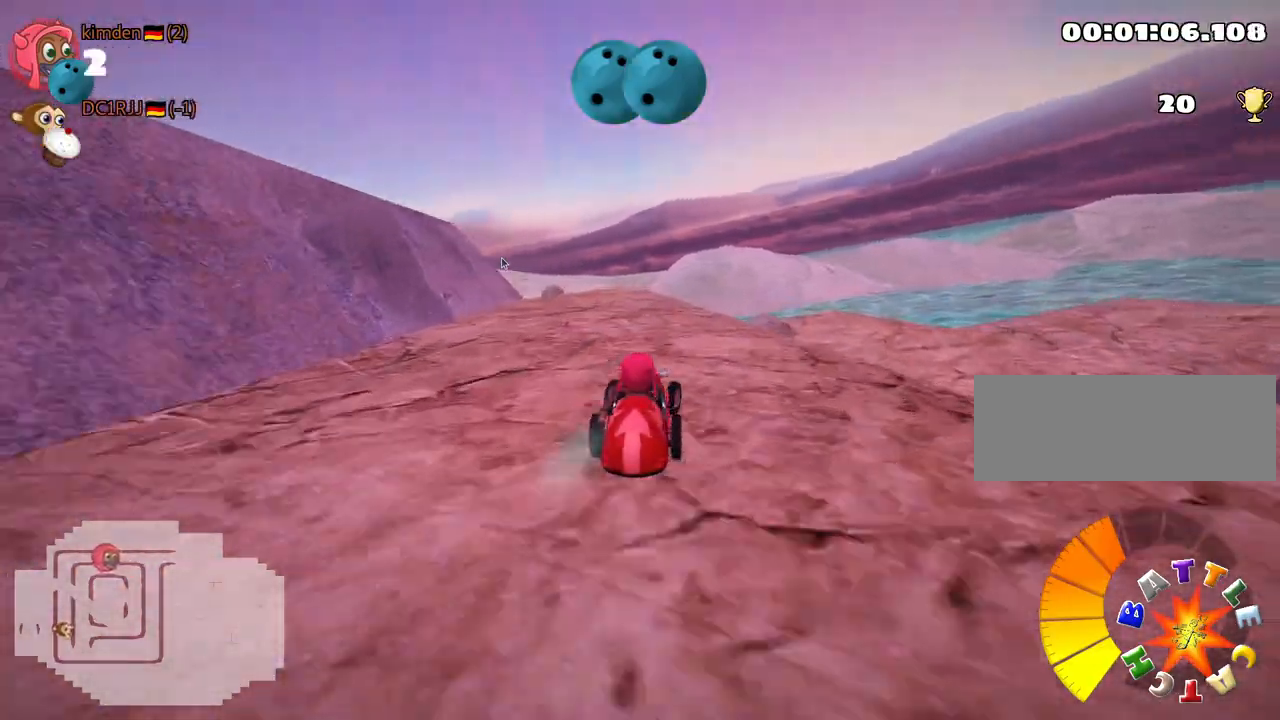
{"keys": ["left", "skid", "up"], "events": [[200, "left", "down"], [217, "skid", "down"]]}
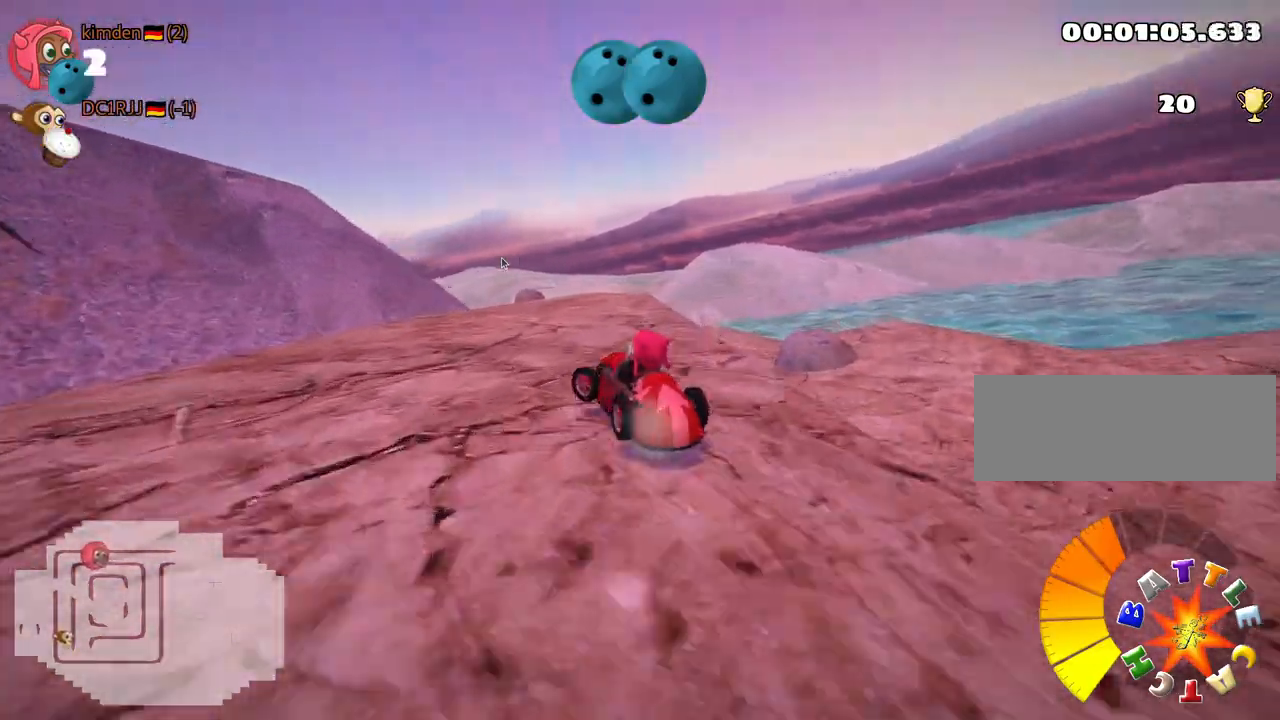
{"keys": ["right", "up"], "events": [[17, "left", "up"], [33, "right", "down"], [483, "skid", "up"]]}
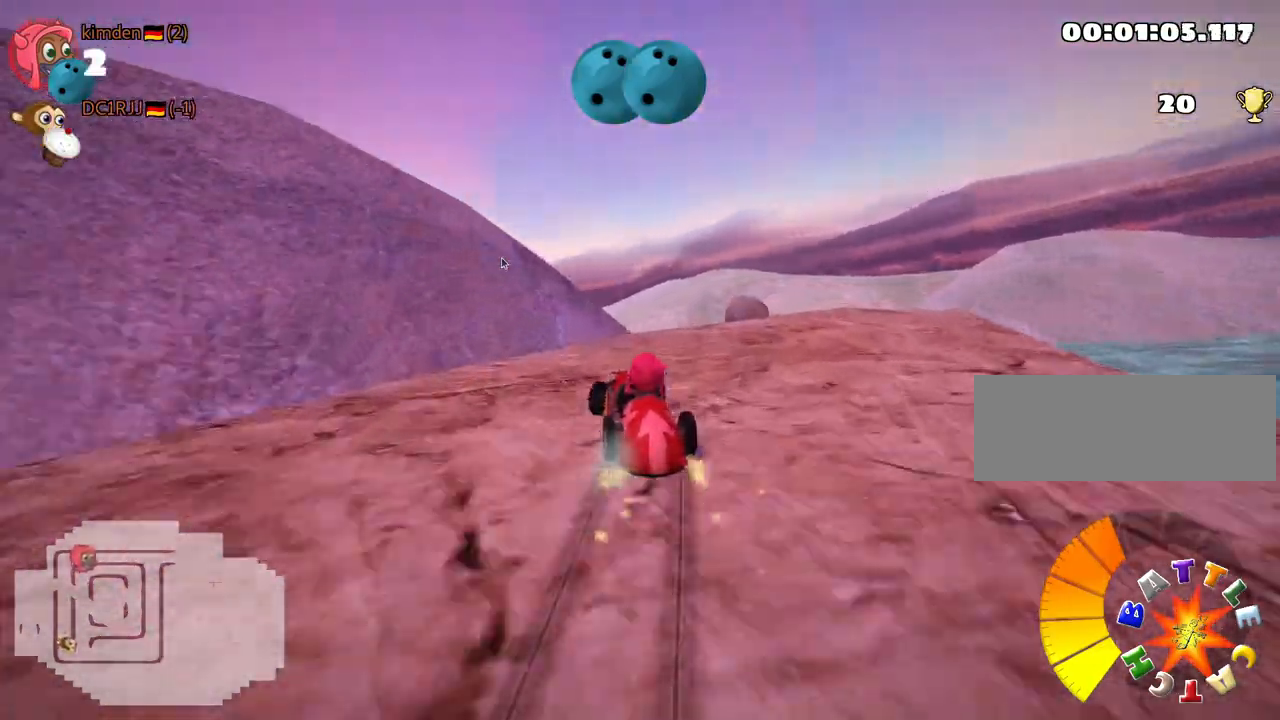
{"keys": ["left", "skid", "up"], "events": [[83, "right", "up"], [150, "left", "down"], [217, "skid", "down"]]}
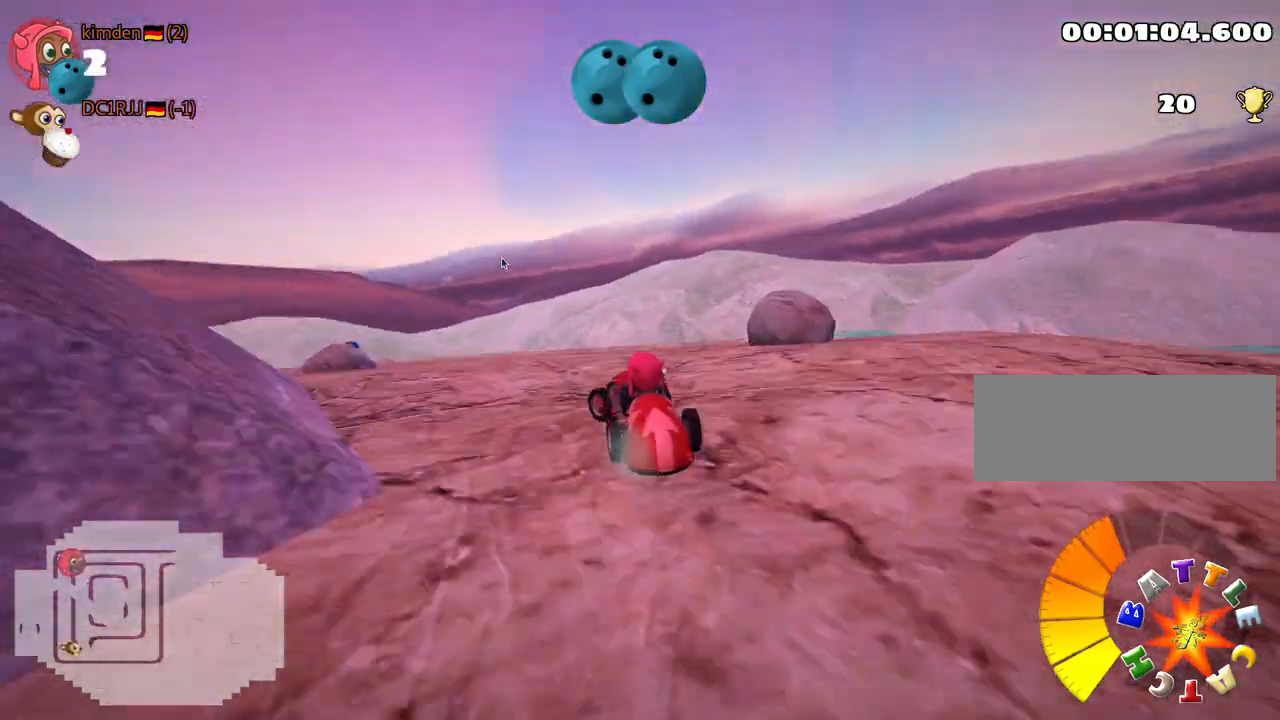
{"keys": ["nitro", "up"], "events": [[317, "nitro", "down"], [400, "left", "up"], [417, "skid", "up"]]}
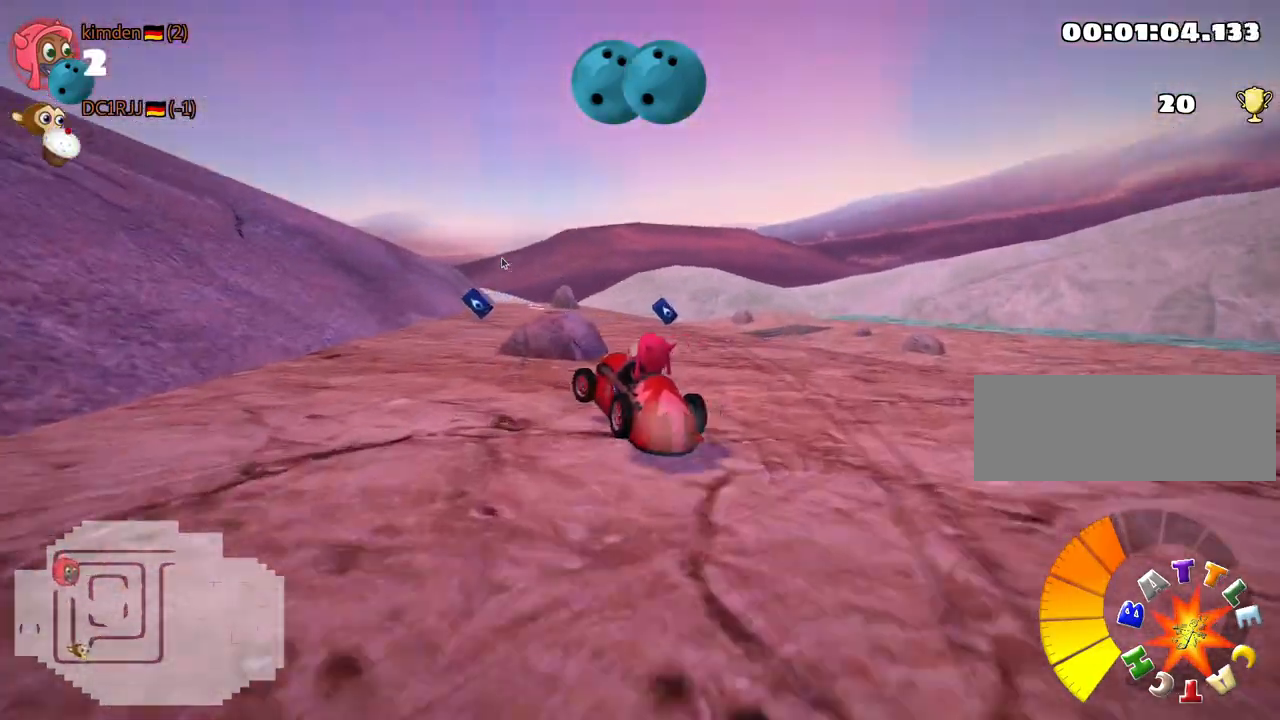
{"keys": ["up"], "events": [[233, "nitro", "up"]]}
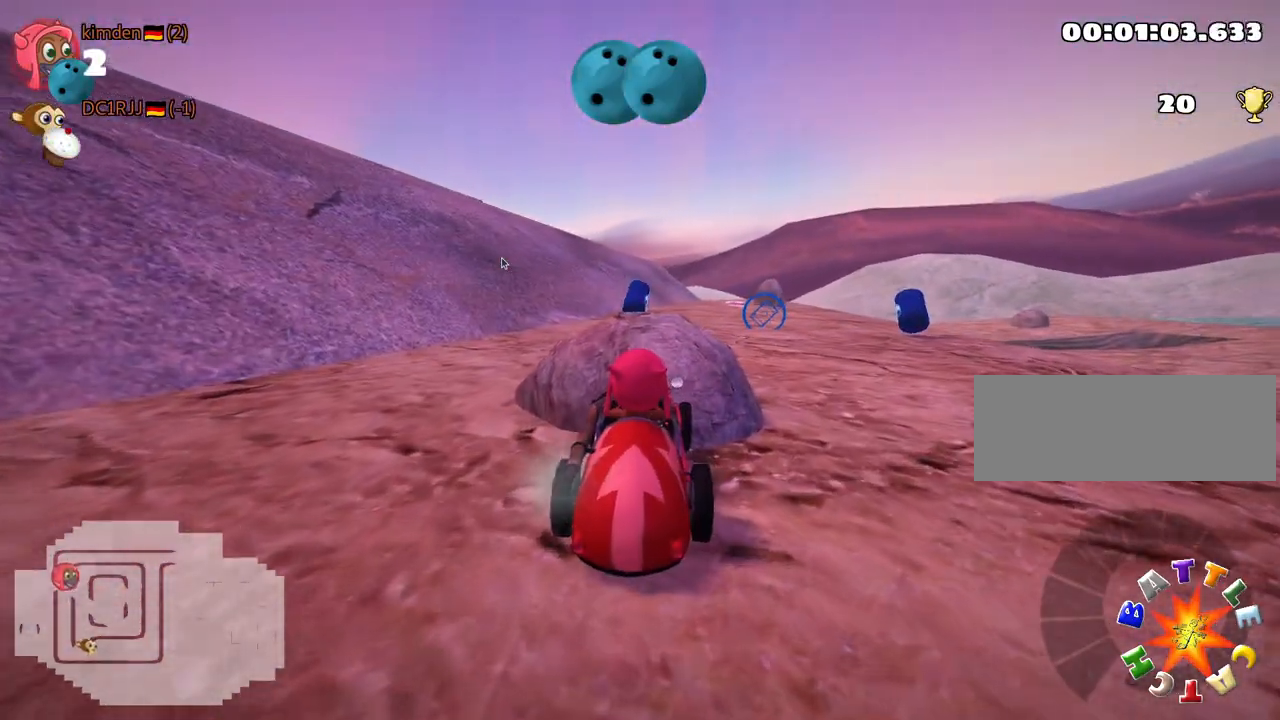
{"keys": ["up"], "events": [[67, "up", "up"], [200, "down", "down"], [217, "right", "down"], [417, "down", "up"], [467, "right", "up"], [500, "up", "down"]]}
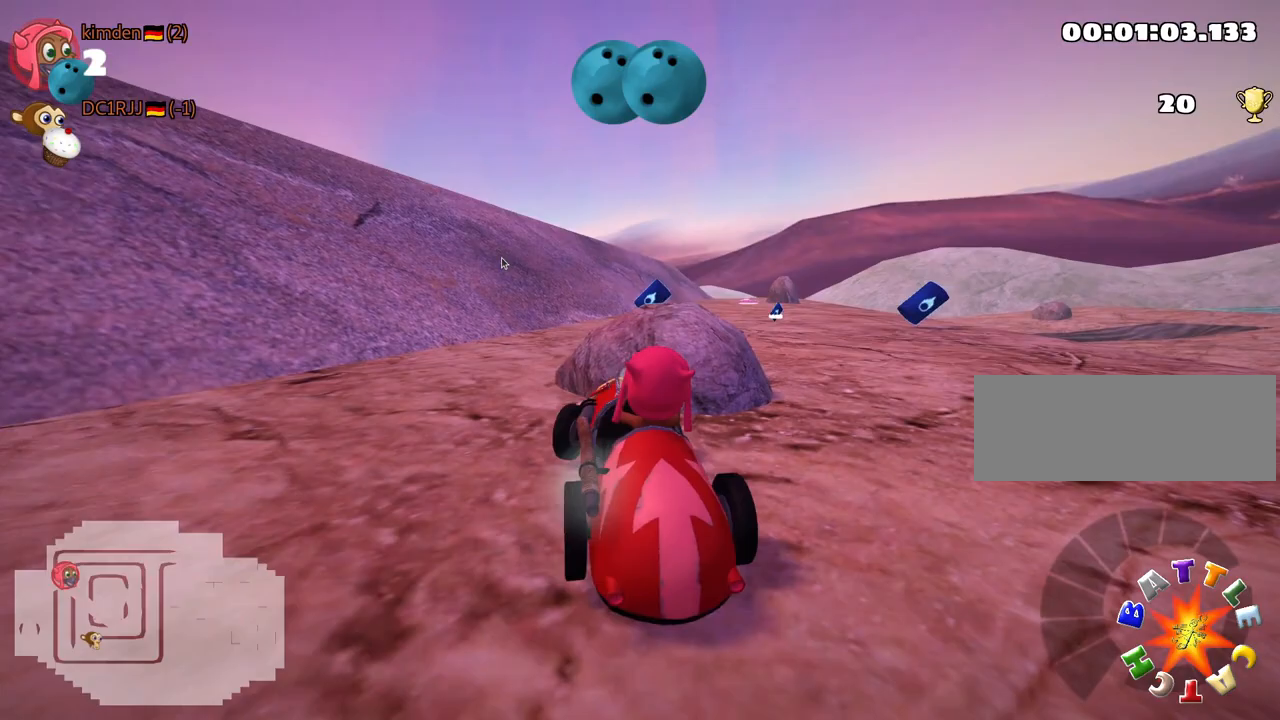
{"keys": ["right", "skid", "up"], "events": [[17, "left", "down"], [217, "nitro", "down"], [267, "left", "up"], [350, "skid", "down"], [367, "right", "down"], [467, "nitro", "up"]]}
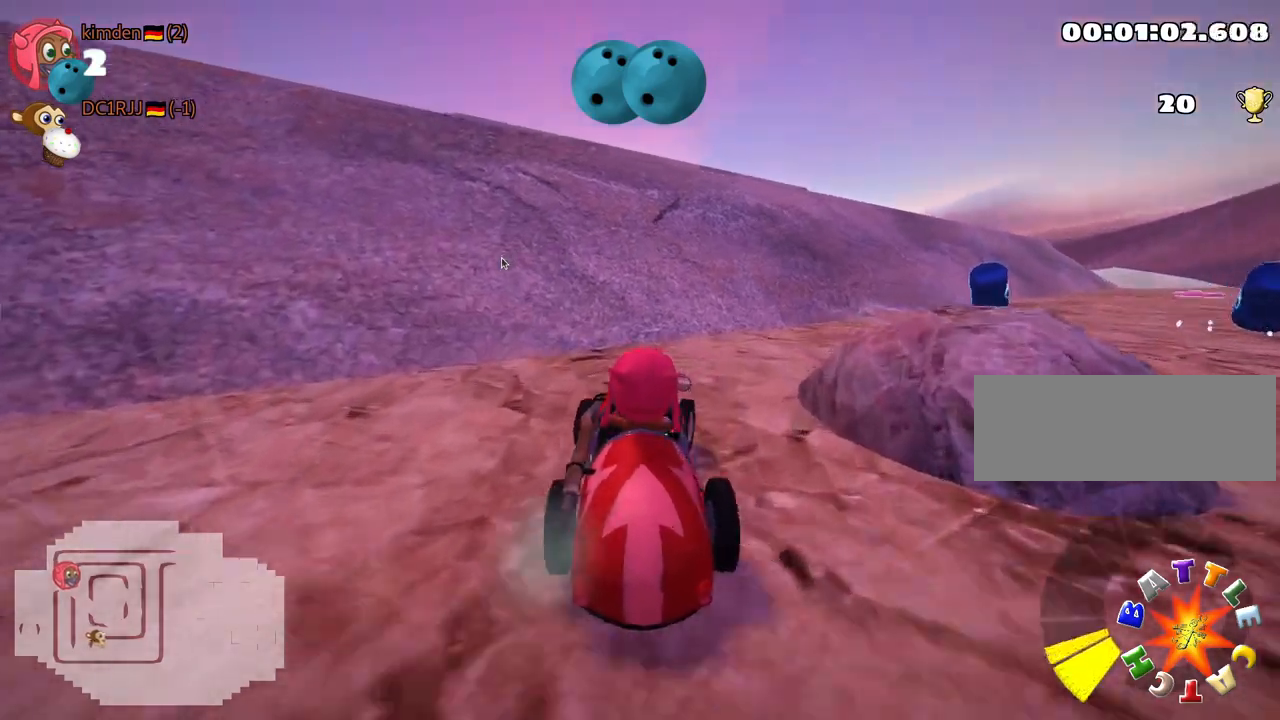
{"keys": ["right", "skid", "up"], "events": []}
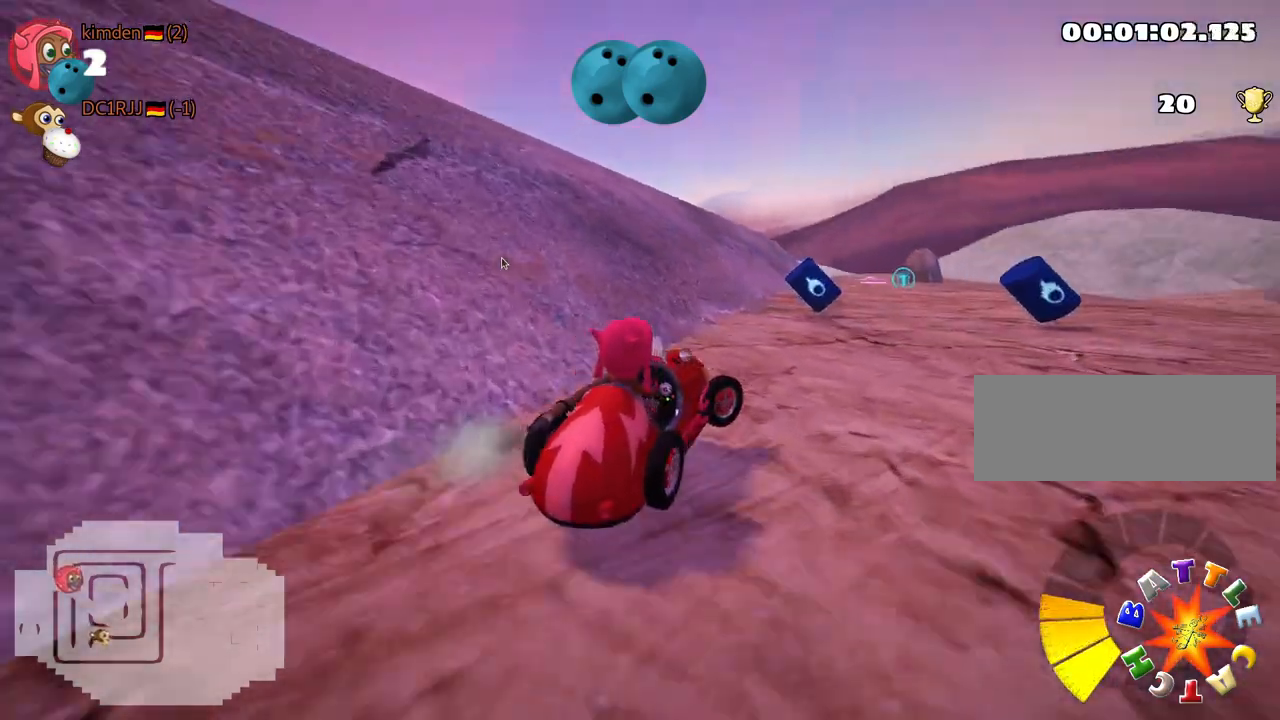
{"keys": ["down", "right"], "events": [[17, "right", "up"], [33, "left", "down"], [217, "right", "down"], [233, "up", "up"], [300, "left", "up"], [467, "skid", "up"], [483, "down", "down"]]}